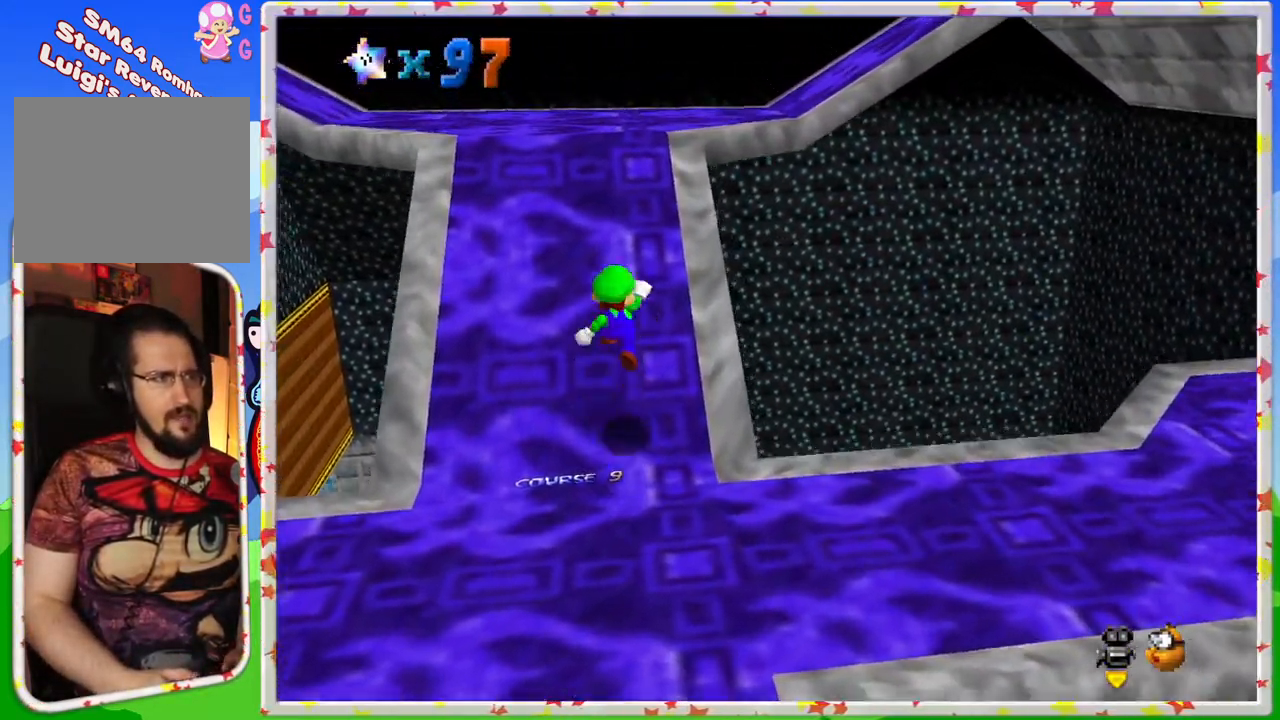
Gameplay with a controller (Nintendo layout); each line is a JSON object with the inputs held at the frame after it. "events" lists button and stick changes between this image and that frame as [ms after this image, input, new state], when the widget could be followed in between. Not read: L3 R3.
{"buttons": ["C_LEFT"], "left_stick": "up-left", "events": [[267, "A", "up"], [283, "left_stick", "up-left"], [450, "C_LEFT", "down"]]}
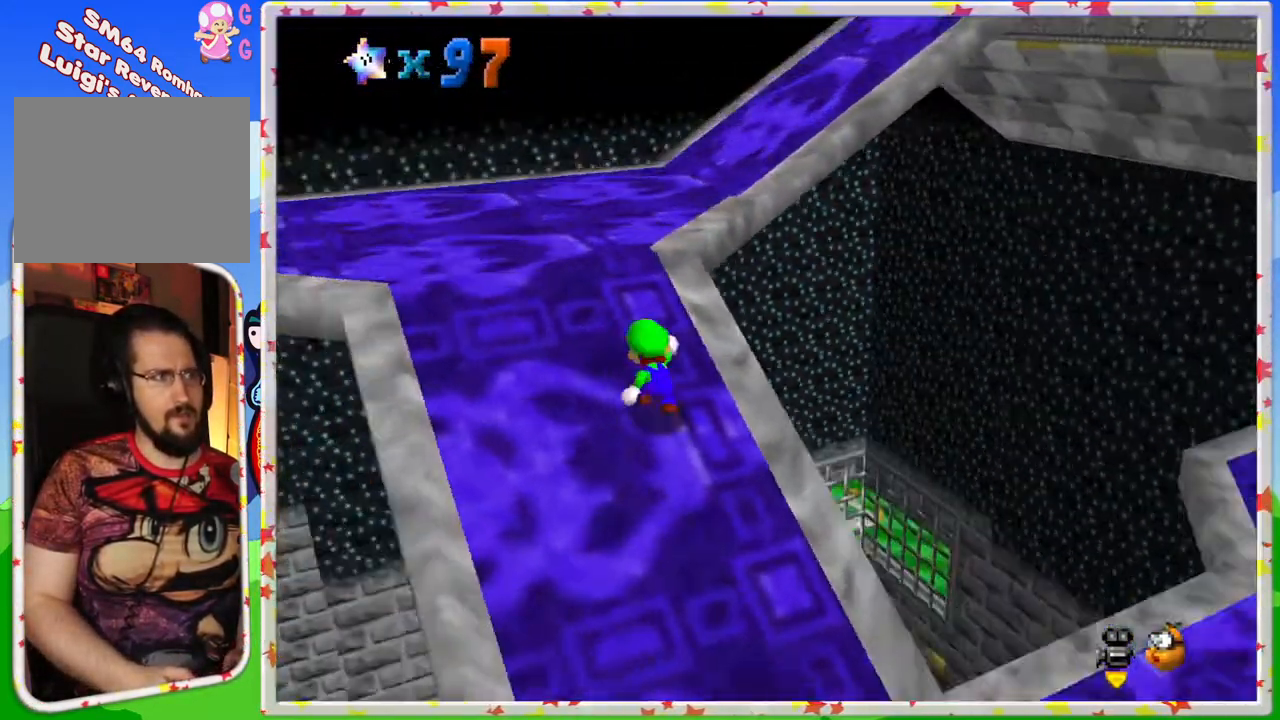
{"buttons": [], "left_stick": "up-left", "events": [[83, "C_LEFT", "up"], [250, "C_LEFT", "down"], [333, "C_LEFT", "up"]]}
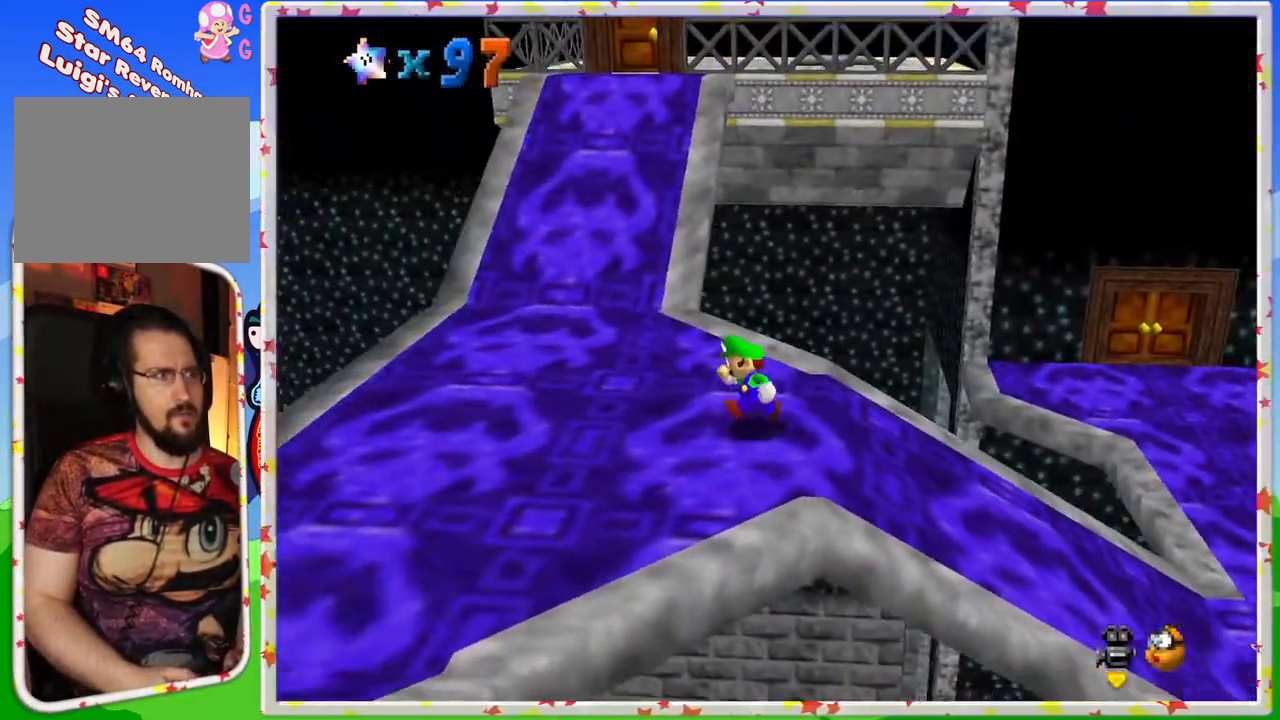
{"buttons": [], "left_stick": "up-left", "events": []}
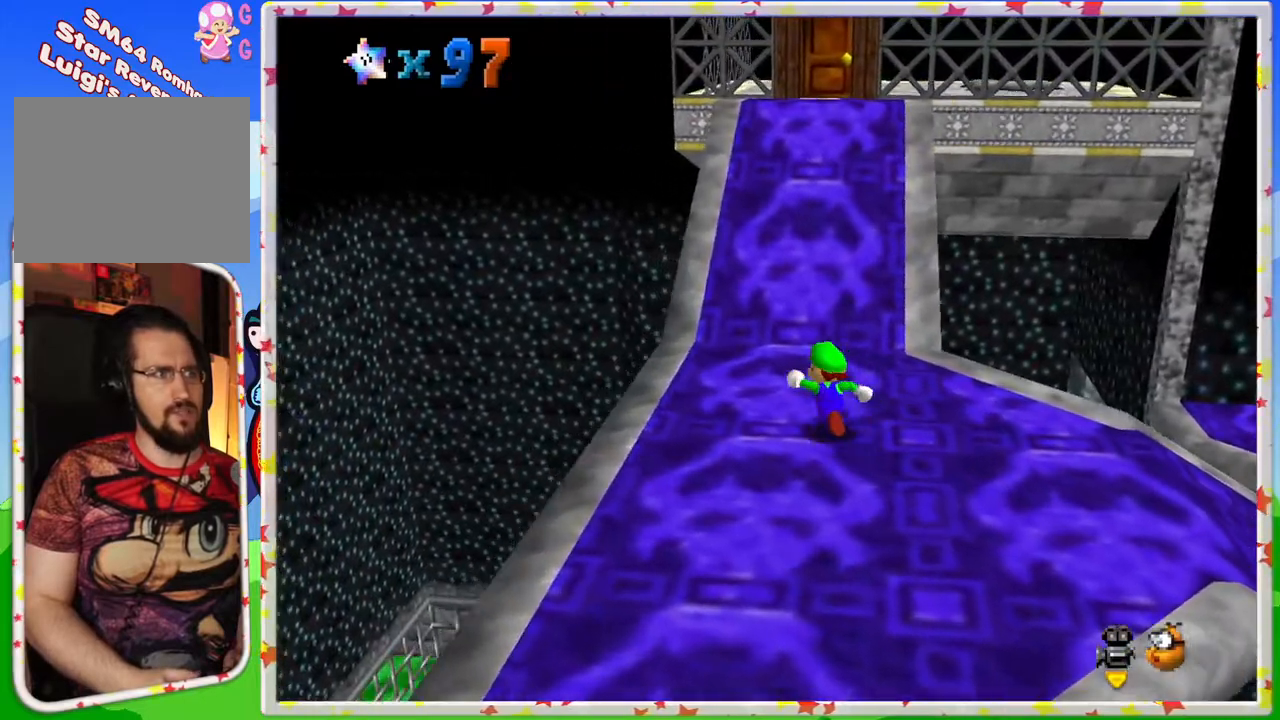
{"buttons": ["A"], "left_stick": "up", "events": [[117, "left_stick", "up"], [267, "A", "down"]]}
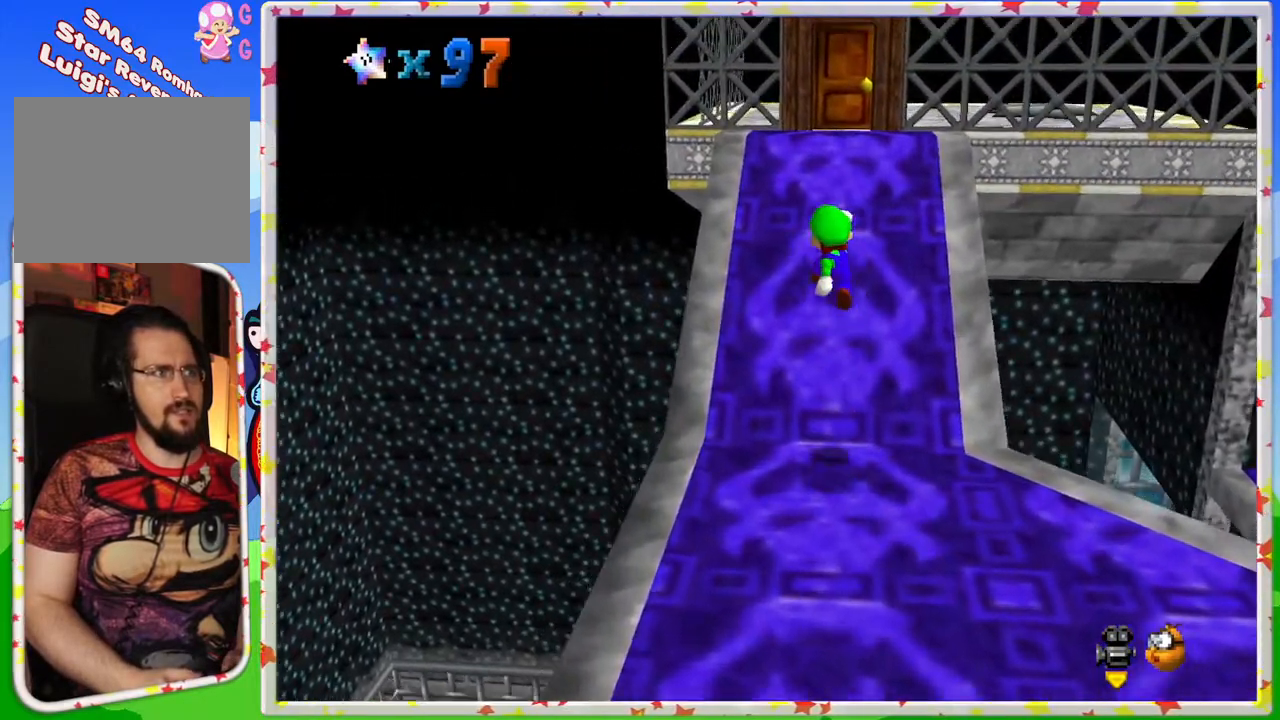
{"buttons": [], "left_stick": "up", "events": [[67, "A", "up"], [267, "C_LEFT", "down"], [417, "C_LEFT", "up"]]}
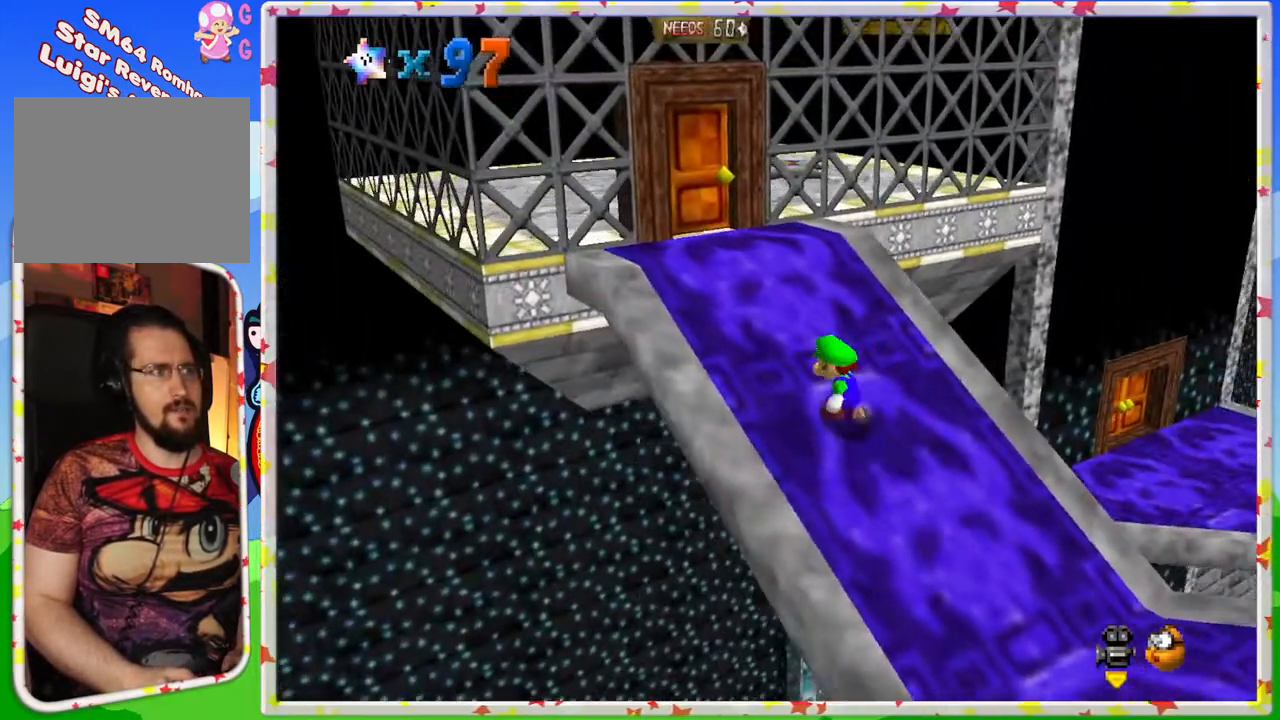
{"buttons": [], "left_stick": "center", "events": [[50, "left_stick", "up-left"], [267, "left_stick", "center"], [300, "C_LEFT", "down"], [417, "C_LEFT", "up"]]}
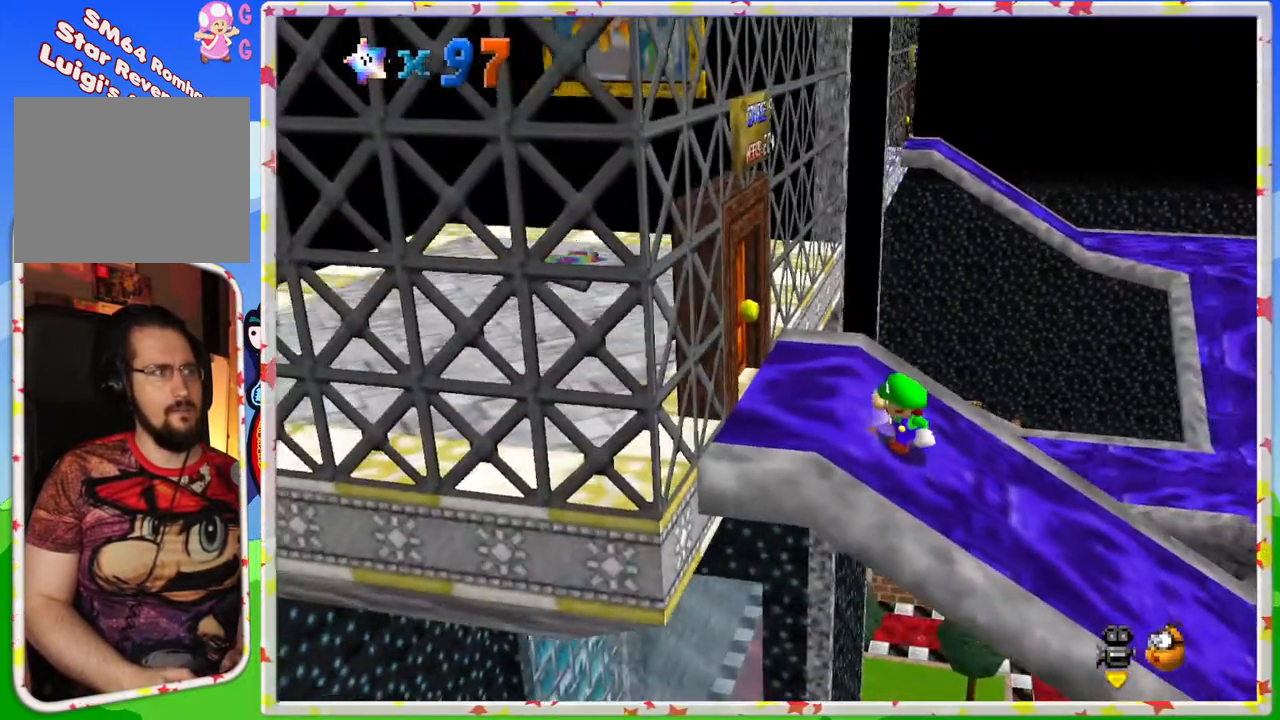
{"buttons": [], "left_stick": "center", "events": [[300, "C_RIGHT", "down"], [433, "C_RIGHT", "up"]]}
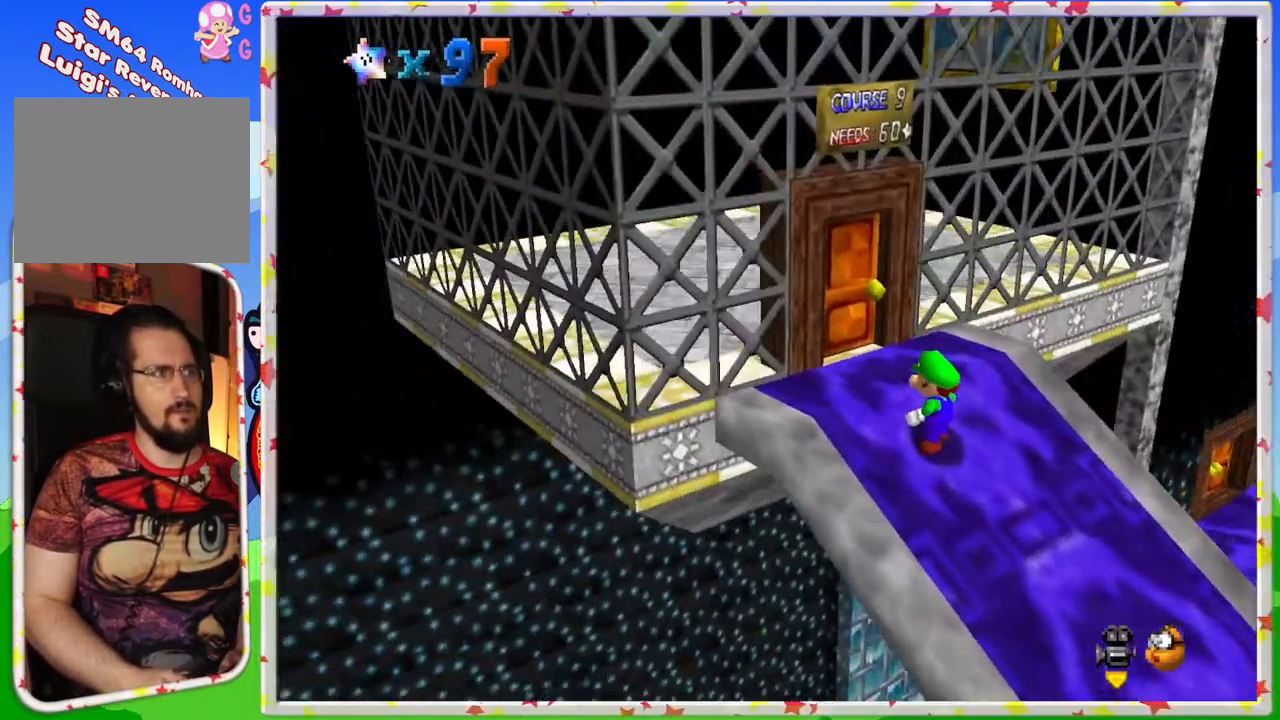
{"buttons": [], "left_stick": "center", "events": [[150, "C_RIGHT", "down"], [317, "C_RIGHT", "up"]]}
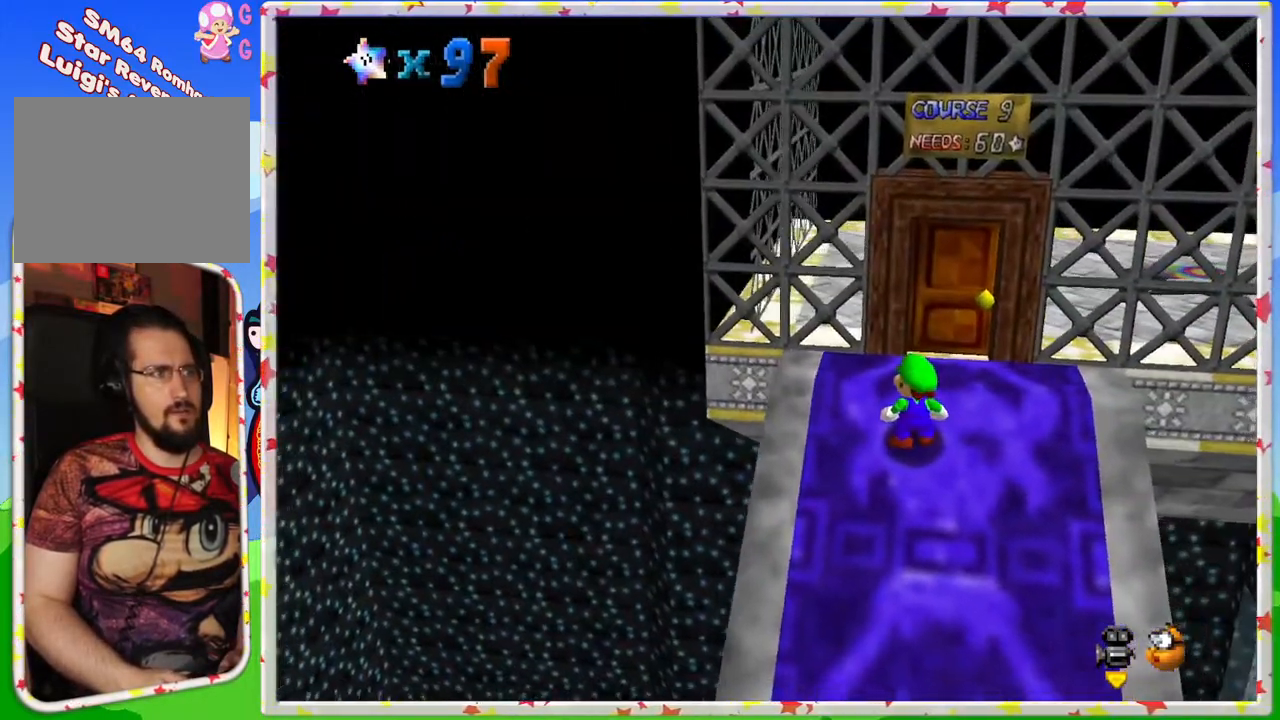
{"buttons": [], "left_stick": "up-right", "events": [[317, "left_stick", "up-right"]]}
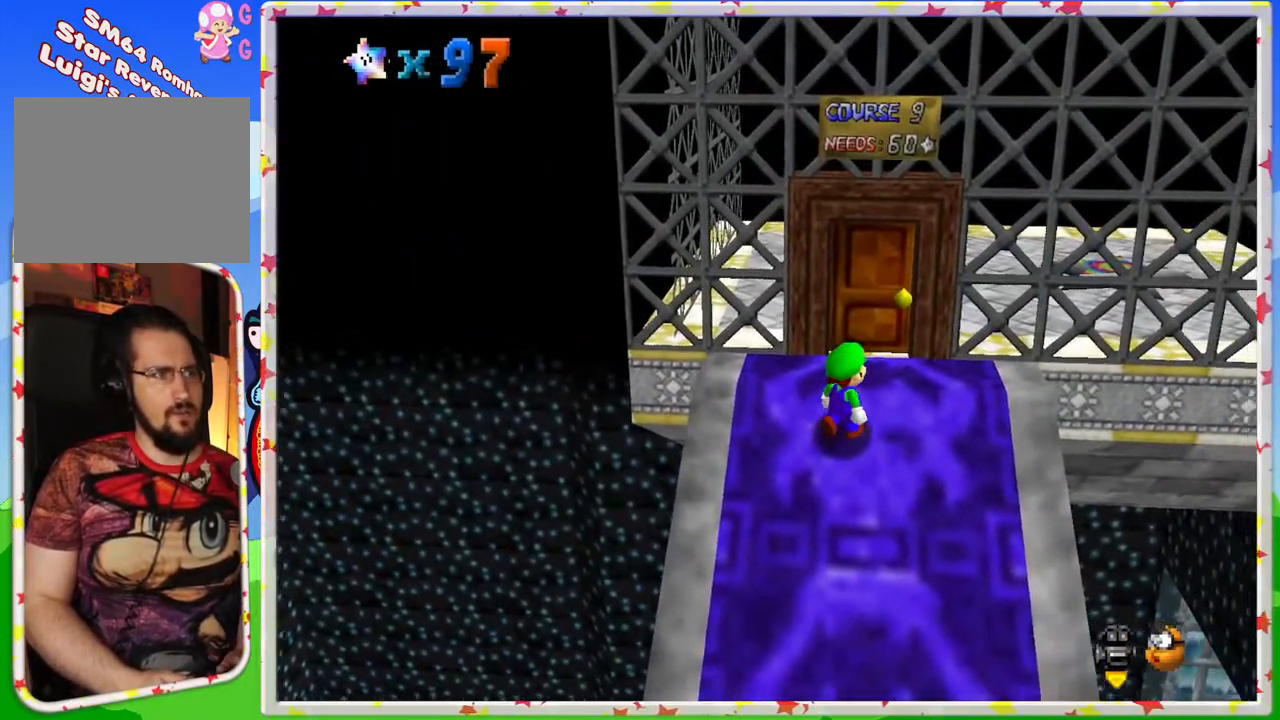
{"buttons": [], "left_stick": "center", "events": [[67, "left_stick", "up"], [317, "left_stick", "center"]]}
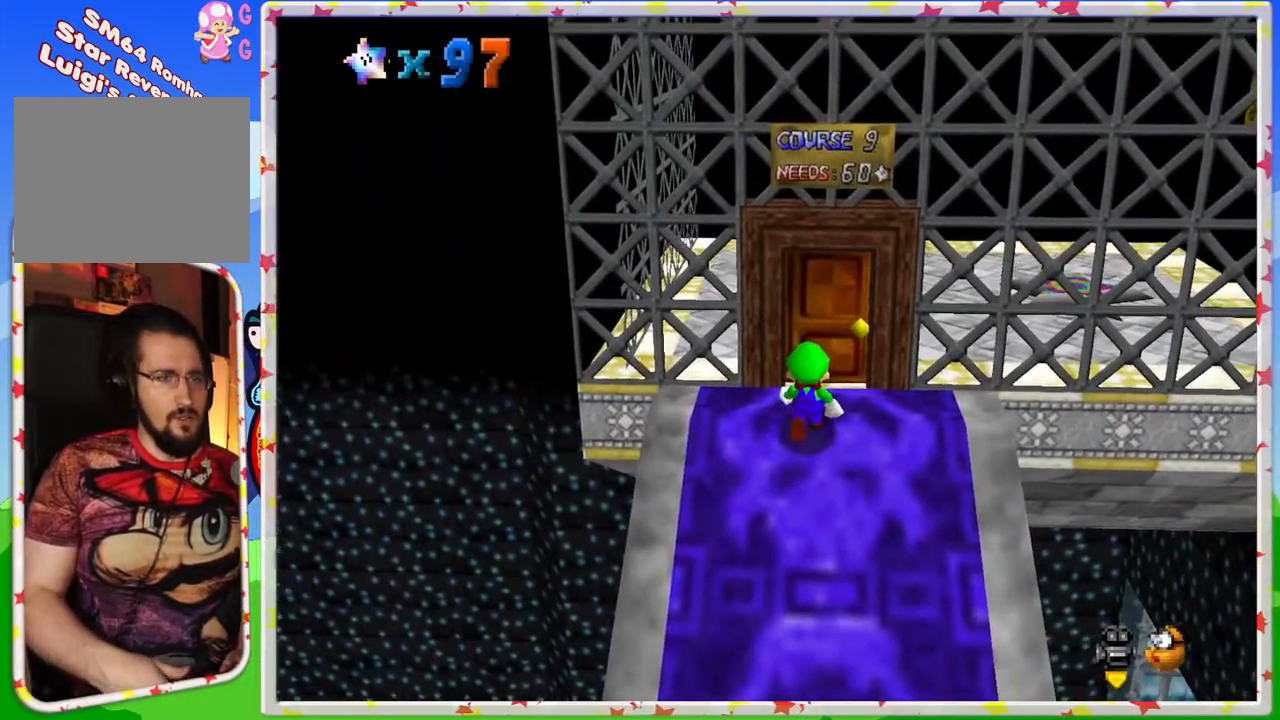
{"buttons": [], "left_stick": "center", "events": []}
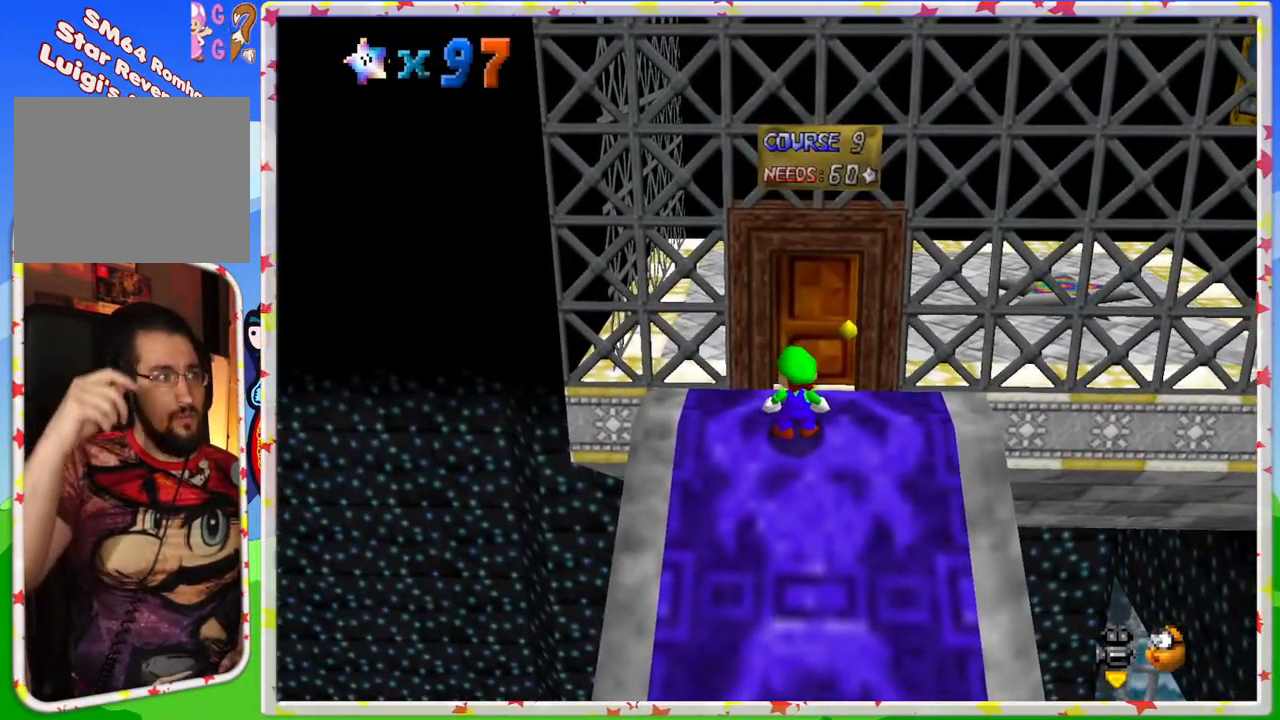
{"buttons": [], "left_stick": "center", "events": []}
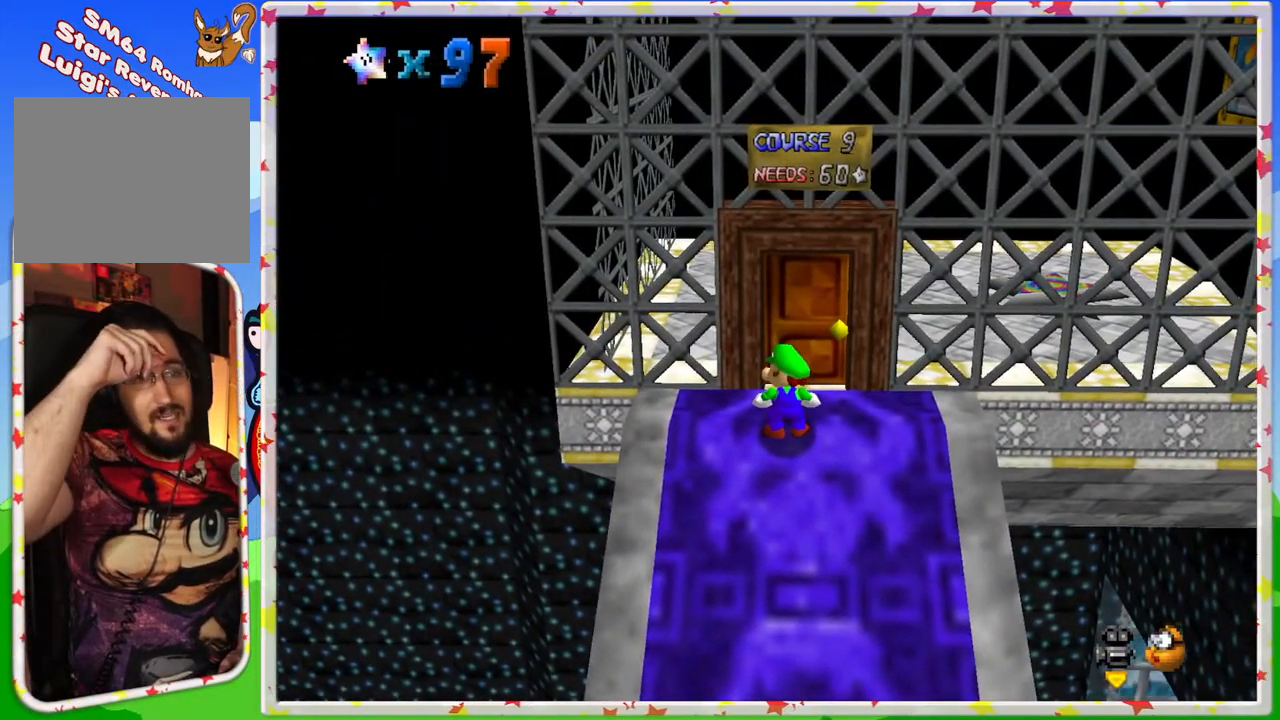
{"buttons": [], "left_stick": "center", "events": []}
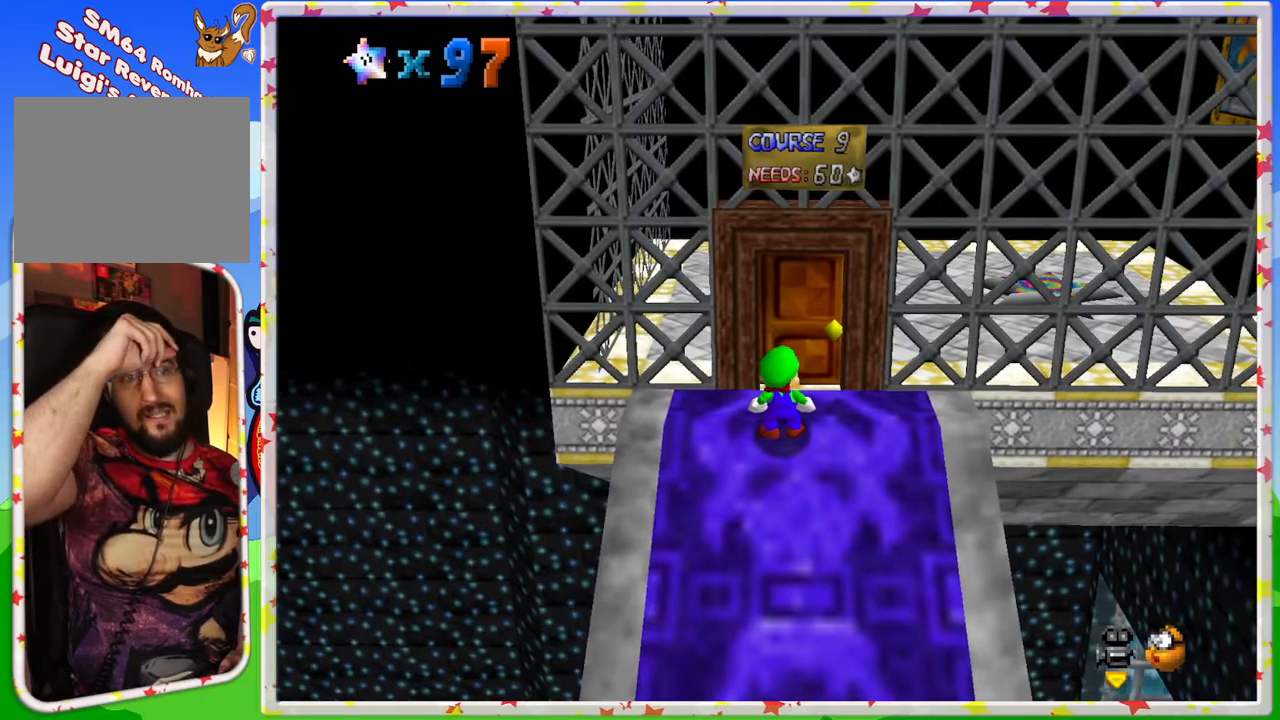
{"buttons": [], "left_stick": "center", "events": []}
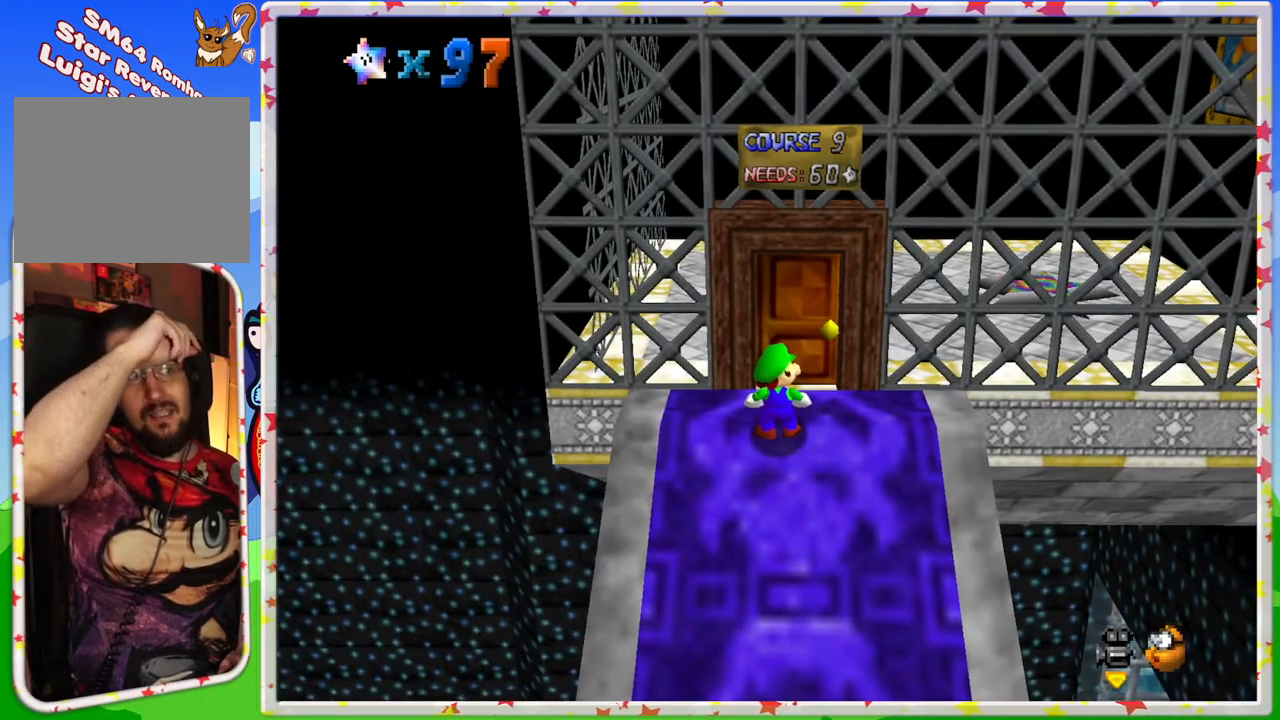
{"buttons": [], "left_stick": "center", "events": []}
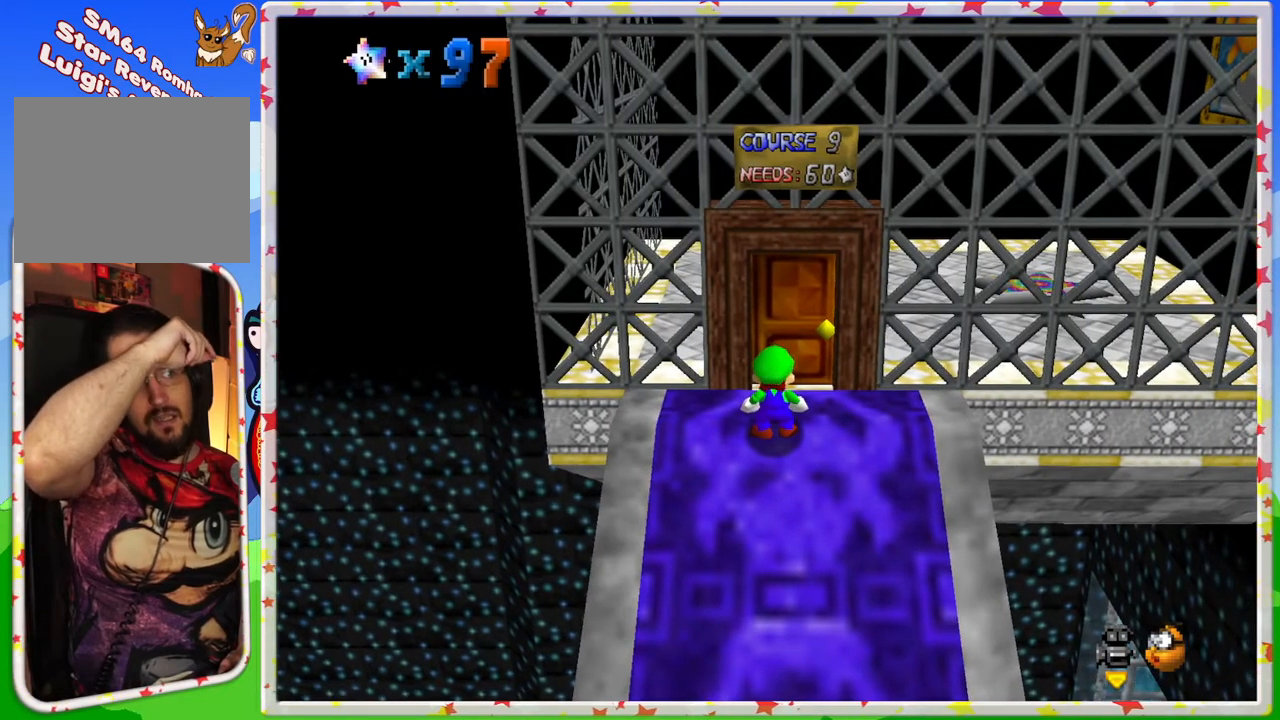
{"buttons": [], "left_stick": "center", "events": []}
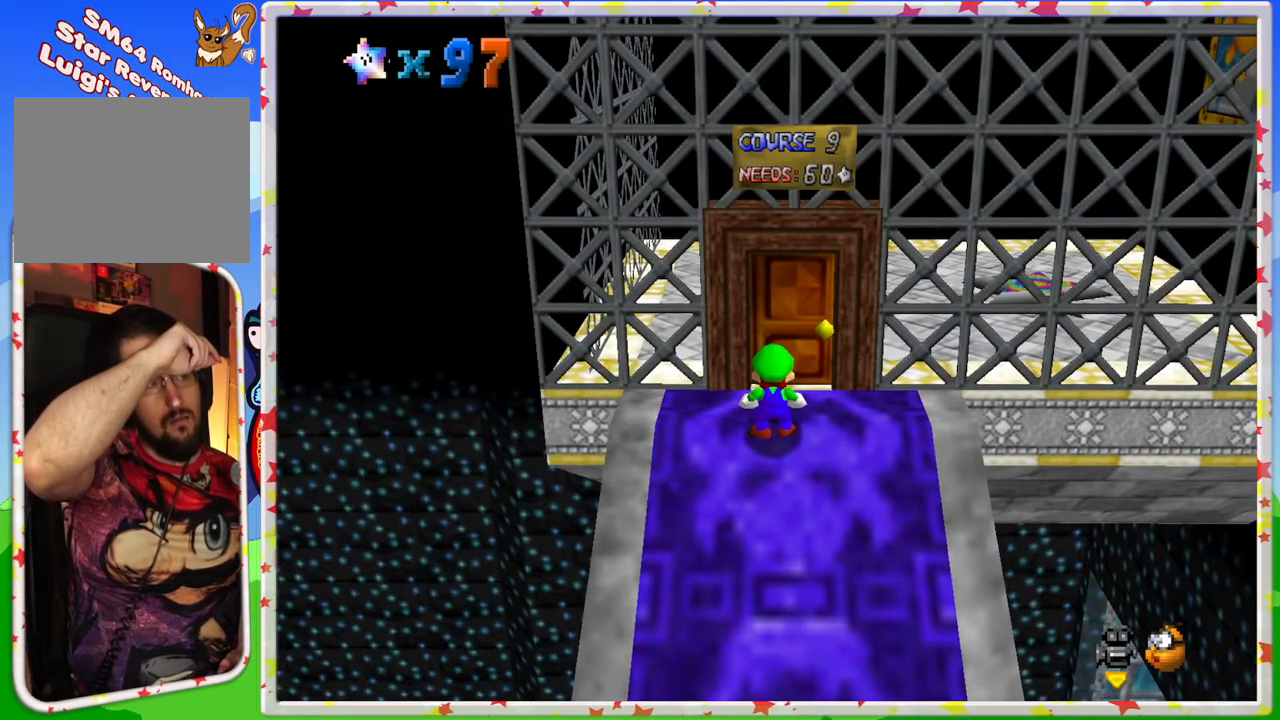
{"buttons": [], "left_stick": "center", "events": []}
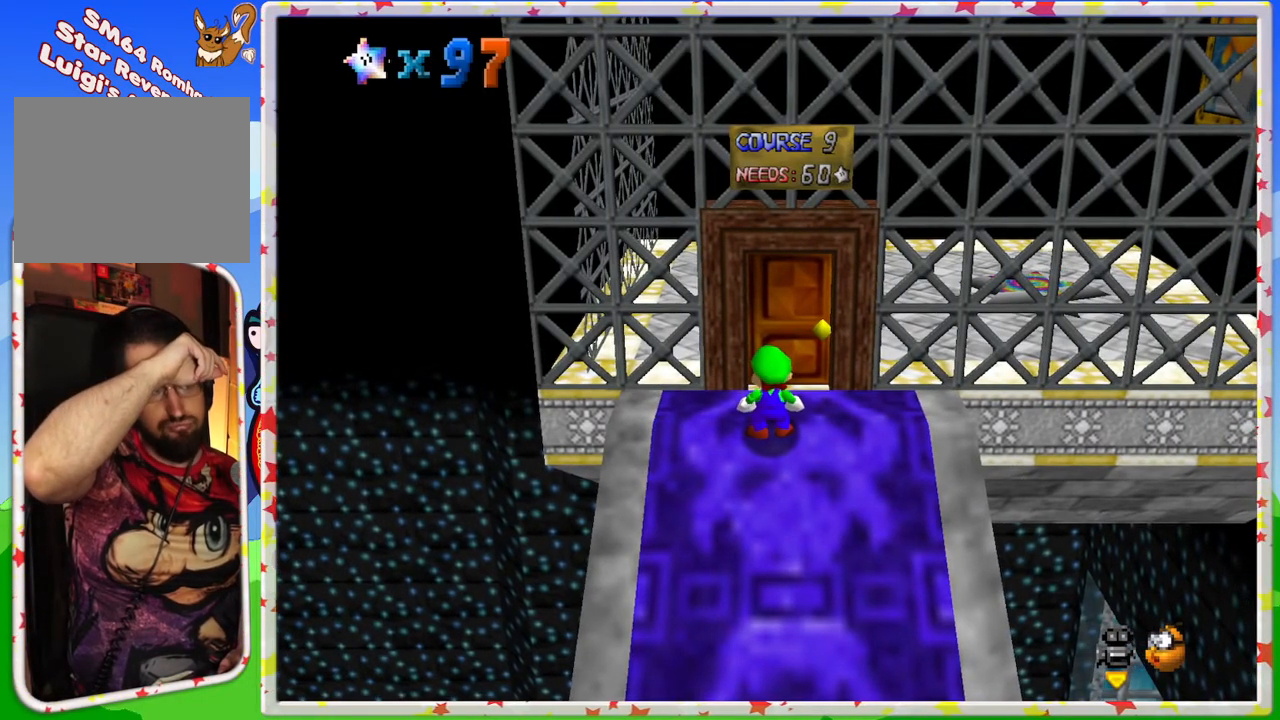
{"buttons": [], "left_stick": "center", "events": []}
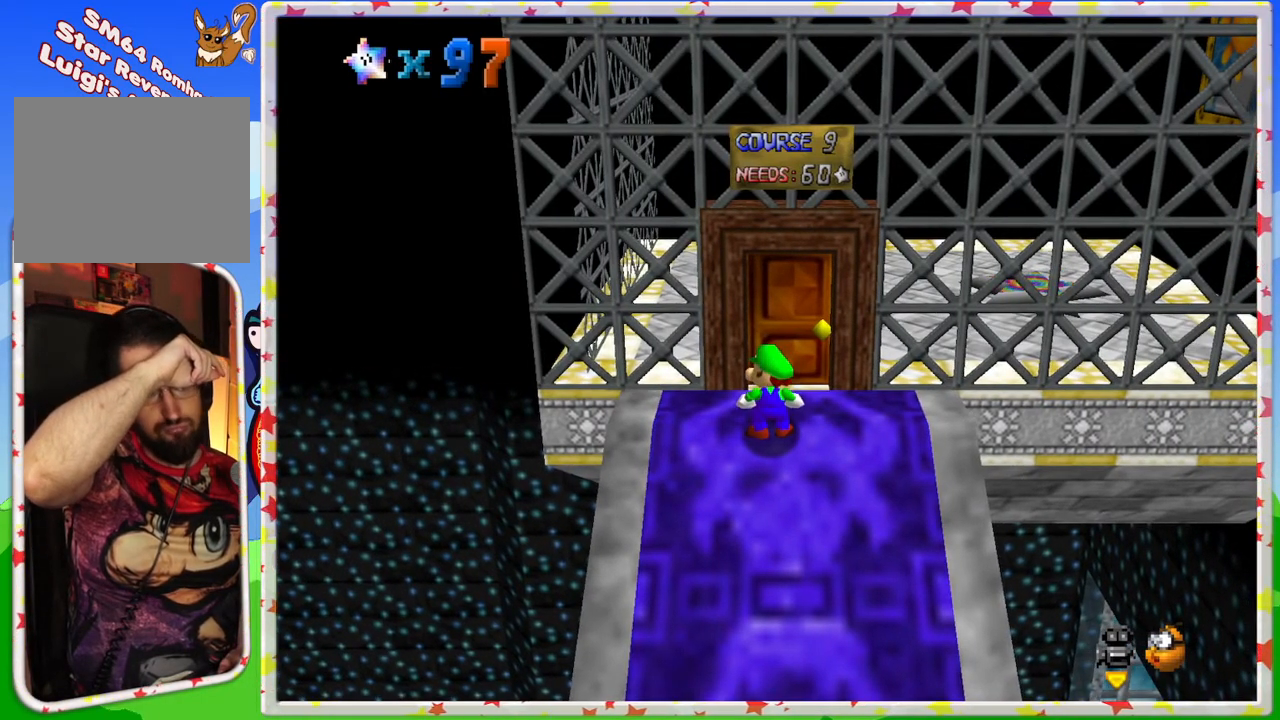
{"buttons": [], "left_stick": "center", "events": []}
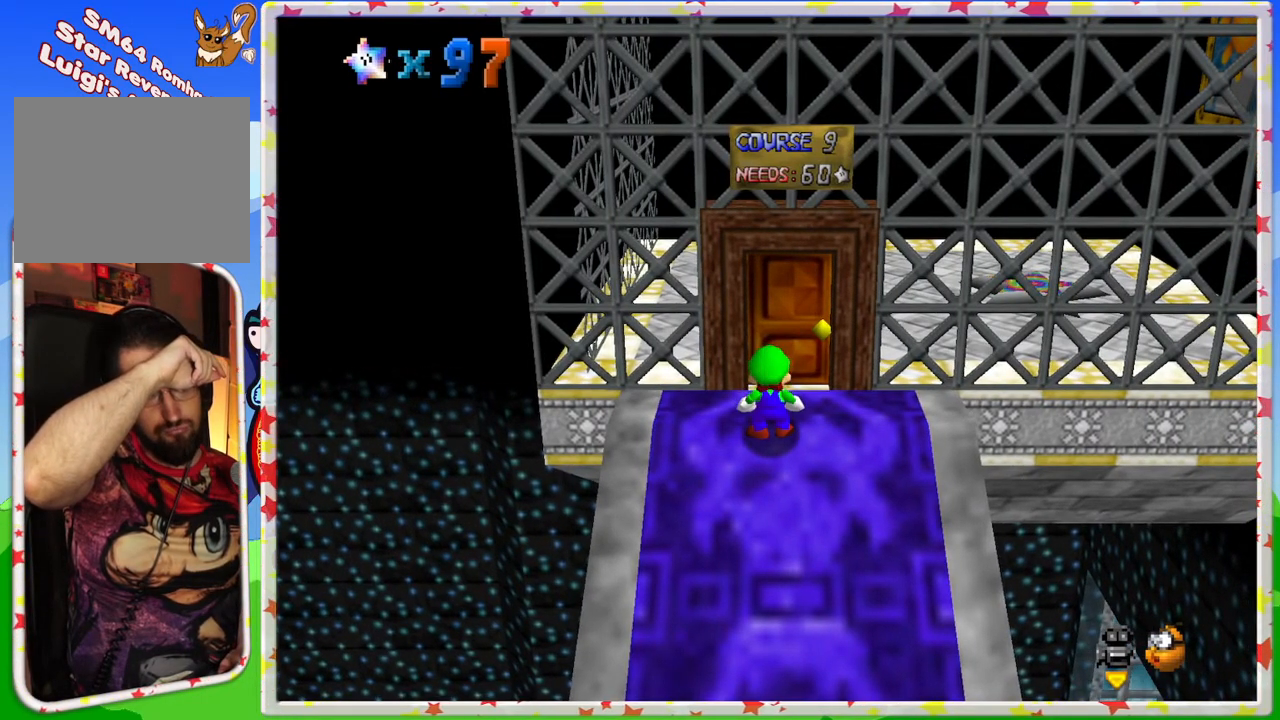
{"buttons": [], "left_stick": "center", "events": []}
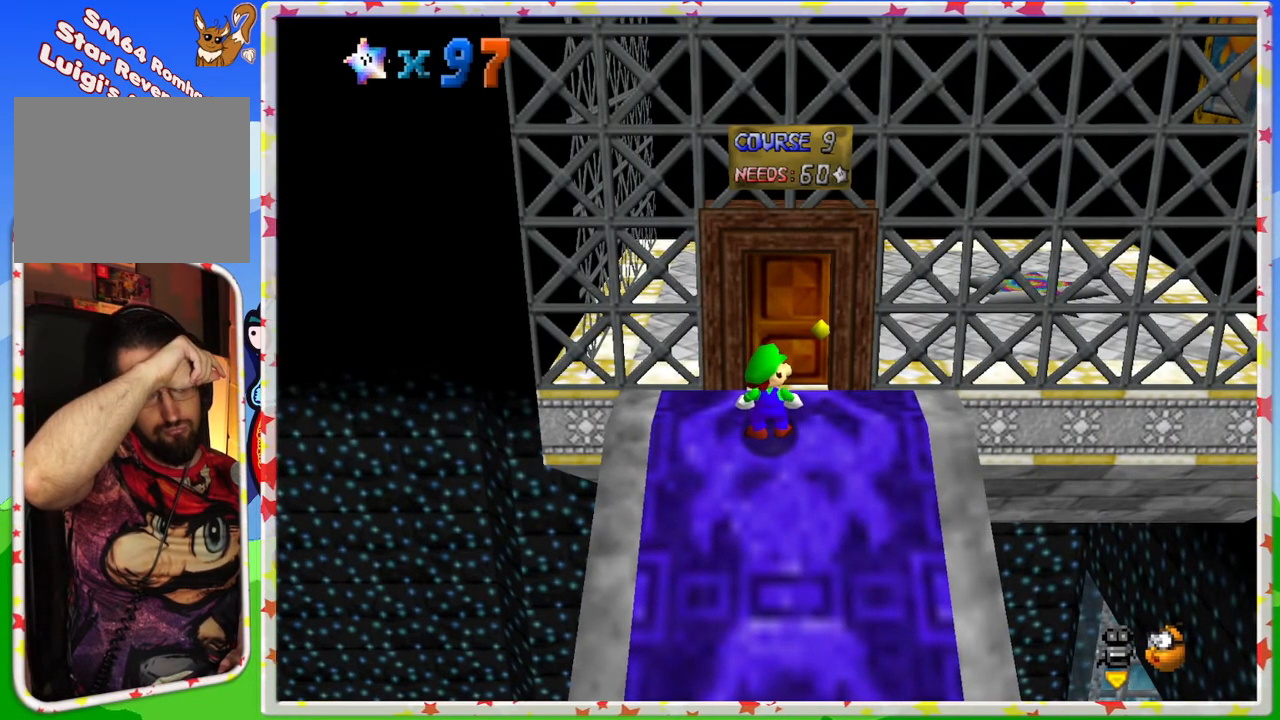
{"buttons": [], "left_stick": "up", "events": [[367, "left_stick", "up"]]}
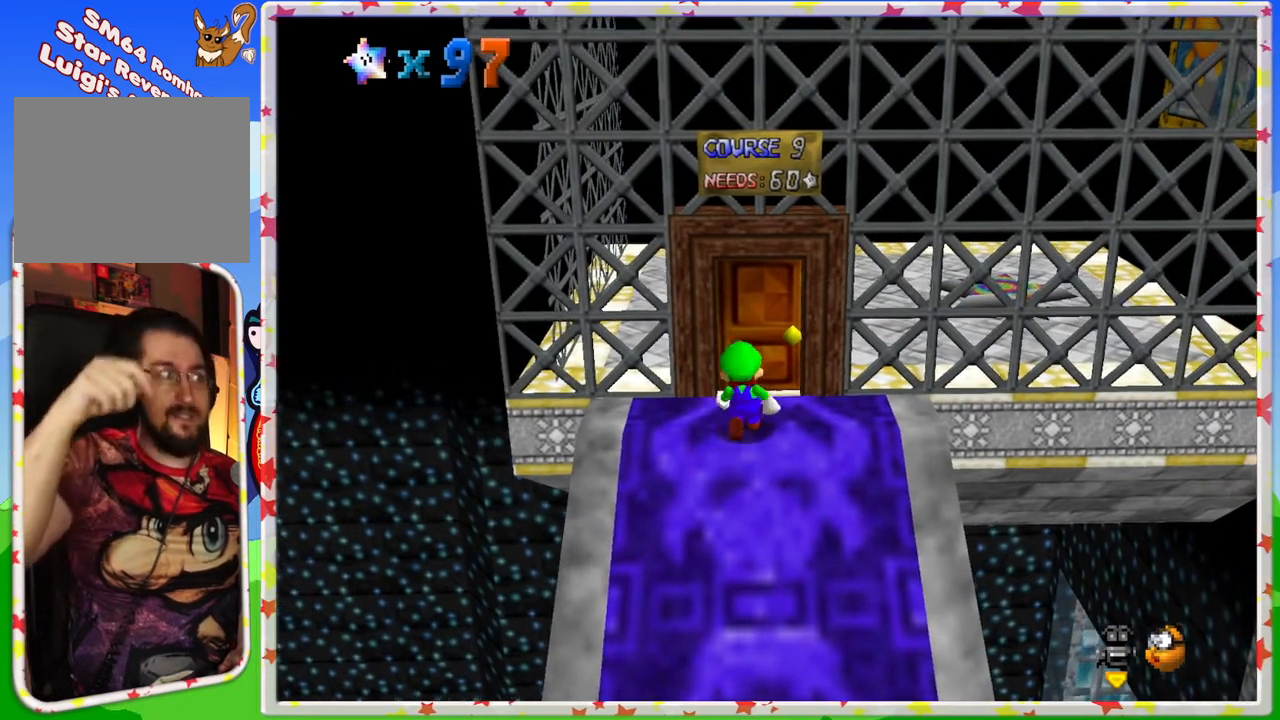
{"buttons": [], "left_stick": "up", "events": []}
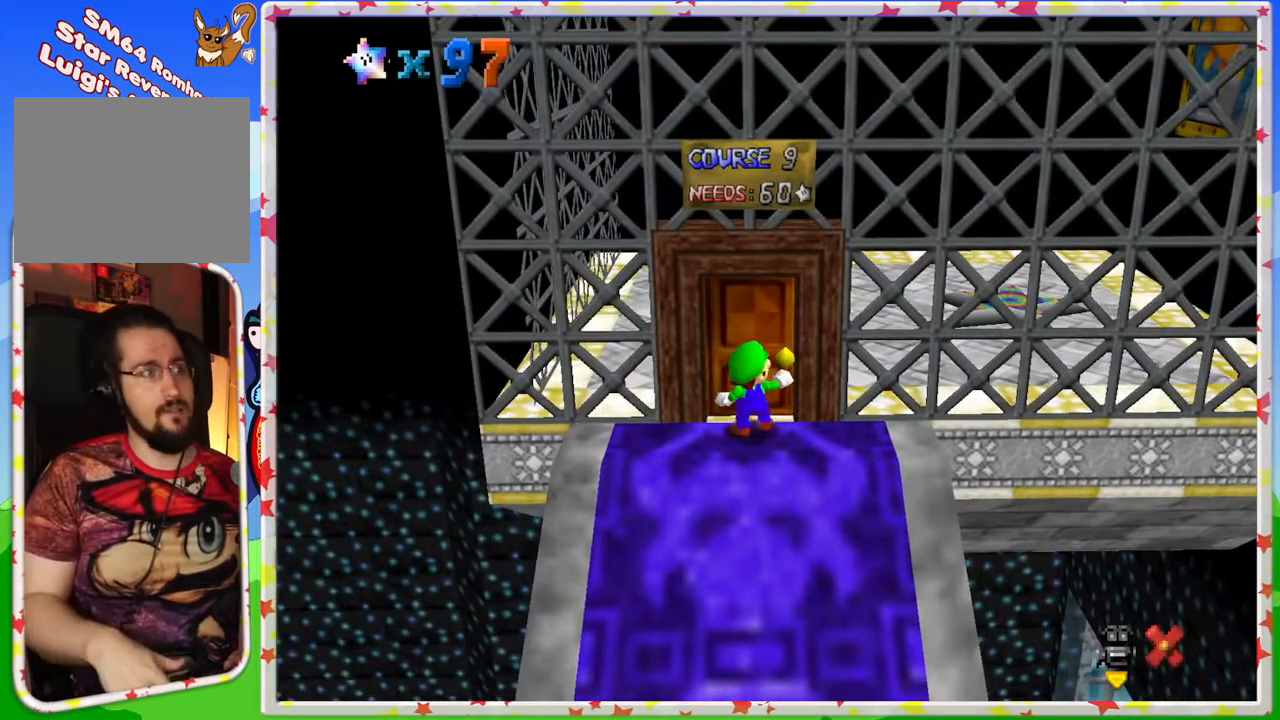
{"buttons": ["C_LEFT"], "left_stick": "center", "events": [[150, "left_stick", "center"], [500, "C_LEFT", "down"]]}
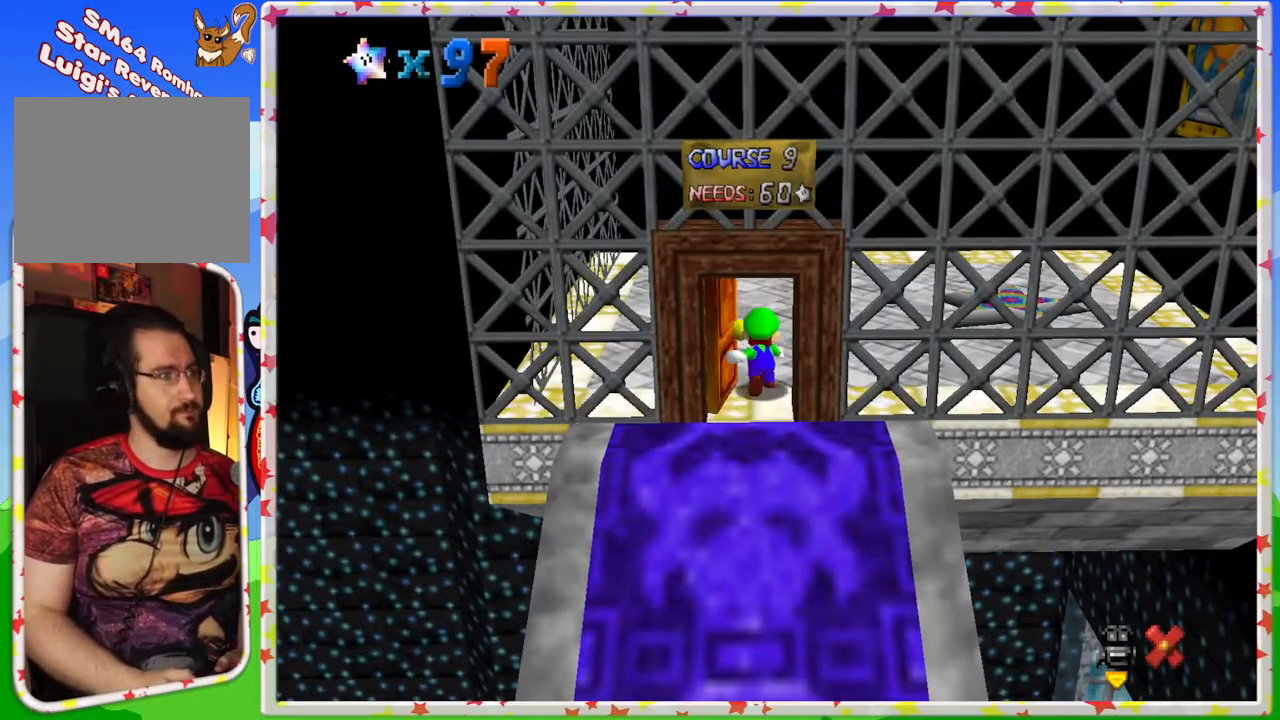
{"buttons": [], "left_stick": "up-left", "events": [[100, "C_LEFT", "up"], [200, "left_stick", "up-left"], [233, "C_LEFT", "down"], [333, "C_LEFT", "up"], [433, "C_LEFT", "down"], [500, "C_LEFT", "up"]]}
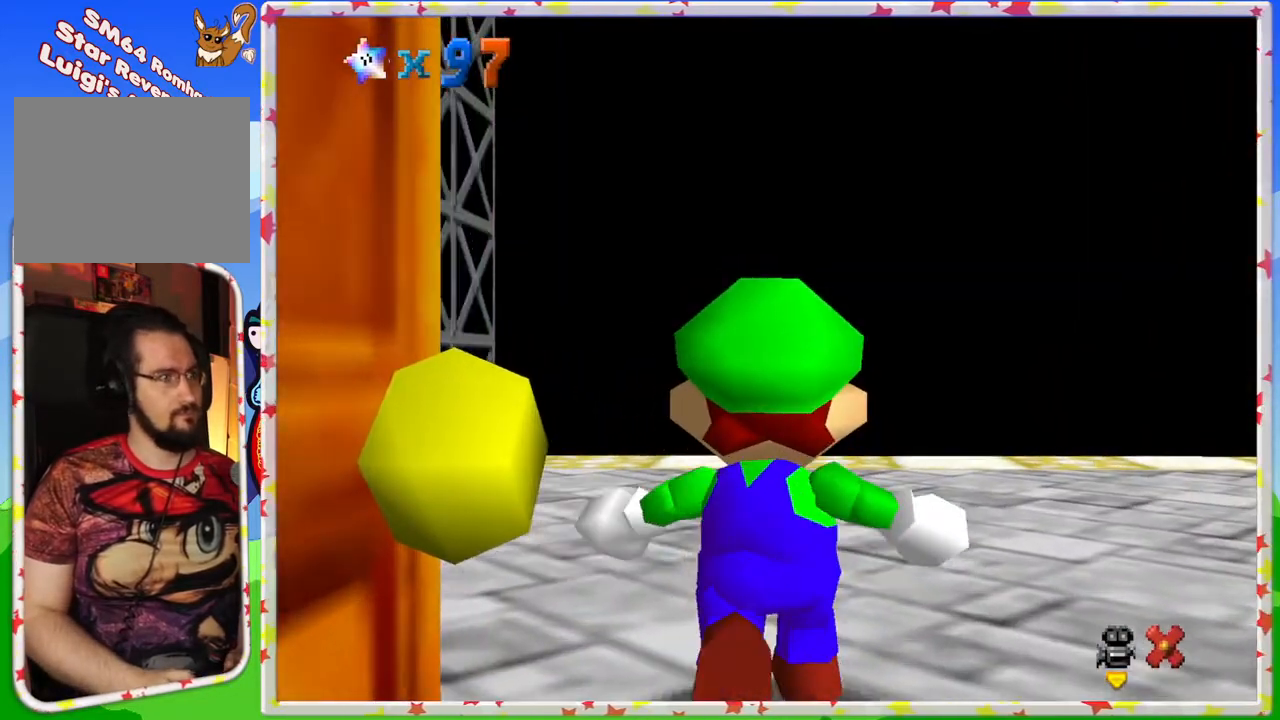
{"buttons": [], "left_stick": "up", "events": [[50, "left_stick", "up"], [117, "C_LEFT", "down"], [200, "C_LEFT", "up"], [300, "C_LEFT", "down"], [383, "C_LEFT", "up"]]}
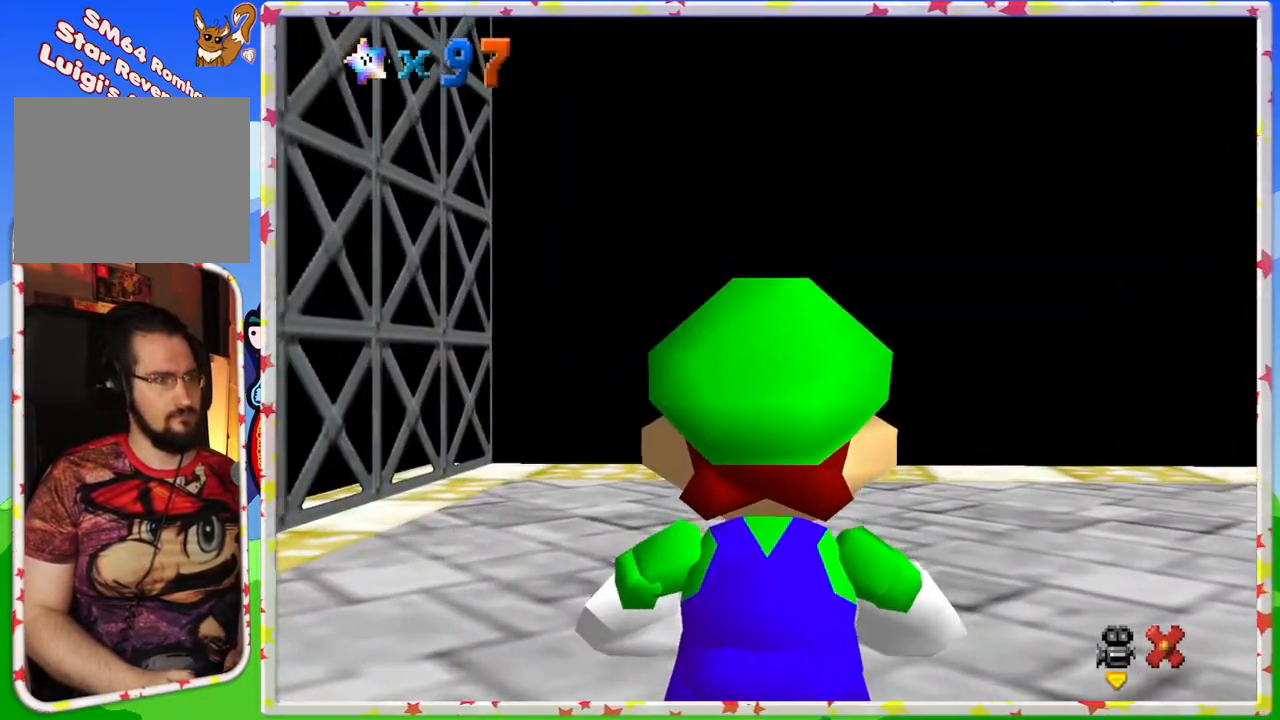
{"buttons": ["C_LEFT"], "left_stick": "up", "events": [[17, "C_LEFT", "down"], [83, "C_LEFT", "up"], [183, "C_LEFT", "down"], [283, "C_LEFT", "up"], [383, "C_LEFT", "down"]]}
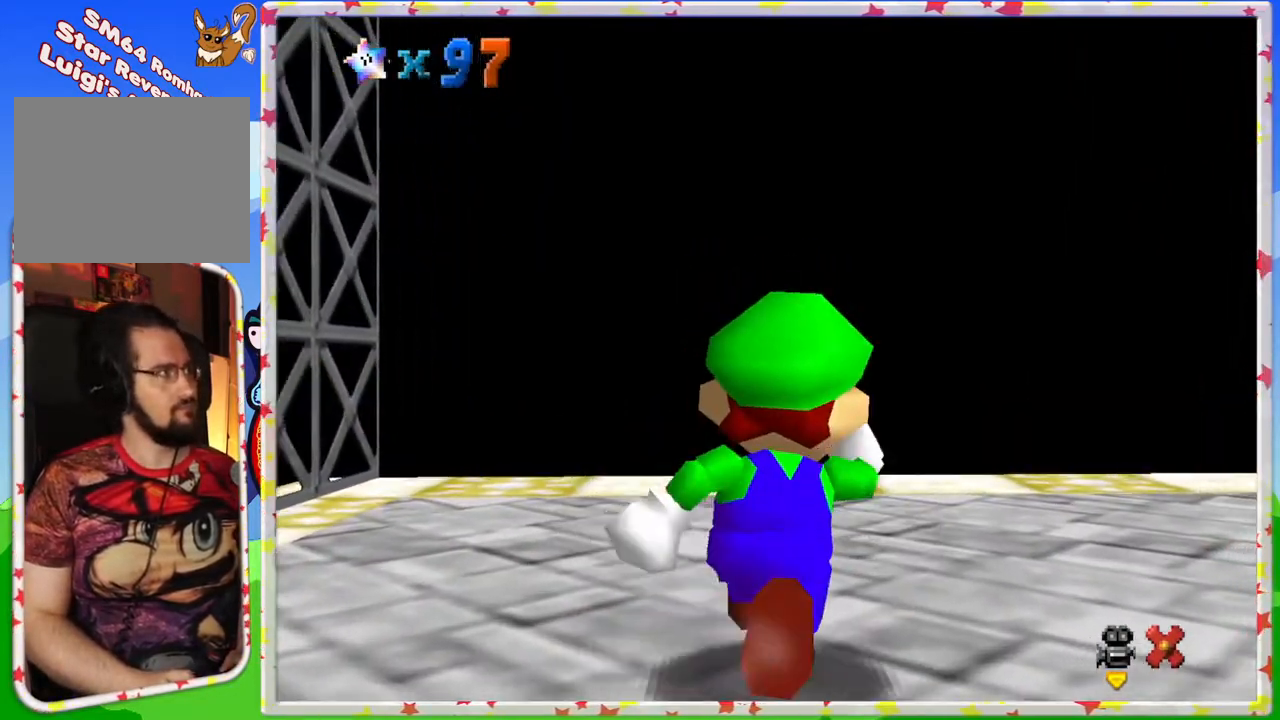
{"buttons": [], "left_stick": "right", "events": [[17, "C_LEFT", "up"], [50, "left_stick", "up-right"], [100, "C_LEFT", "down"], [217, "C_LEFT", "up"], [300, "C_LEFT", "down"], [383, "left_stick", "right"], [417, "C_LEFT", "up"]]}
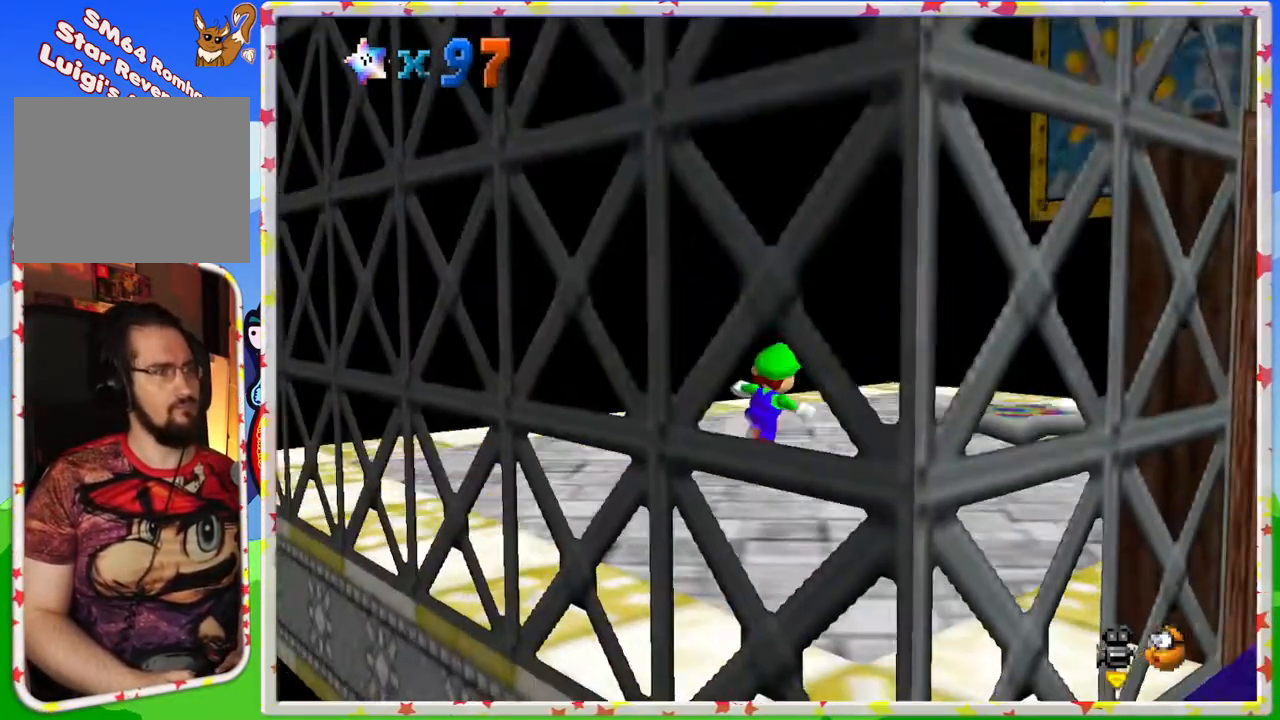
{"buttons": [], "left_stick": "center", "events": [[117, "C_LEFT", "down"], [233, "C_LEFT", "up"], [350, "left_stick", "center"]]}